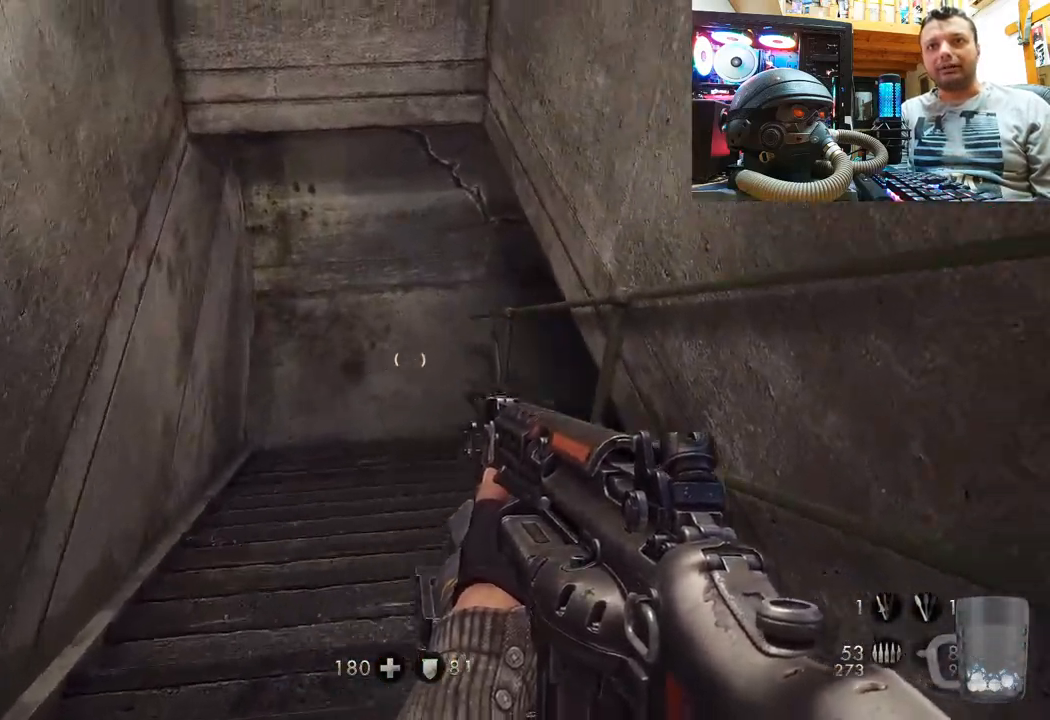
Gameplay with a controller (PlayStation layout); each line is a JSON object with the inputs held at the frame after it. "events" lists button and stick changes between this image and that frame as [ms after this image, input, new state], when the widget could be followed in between. Not read: L1 R1.
{"buttons": [], "left_stick": "up-right", "right_stick": "center", "events": [[250, "left_stick", "center"], [417, "right_stick", "center"], [467, "left_stick", "up-right"]]}
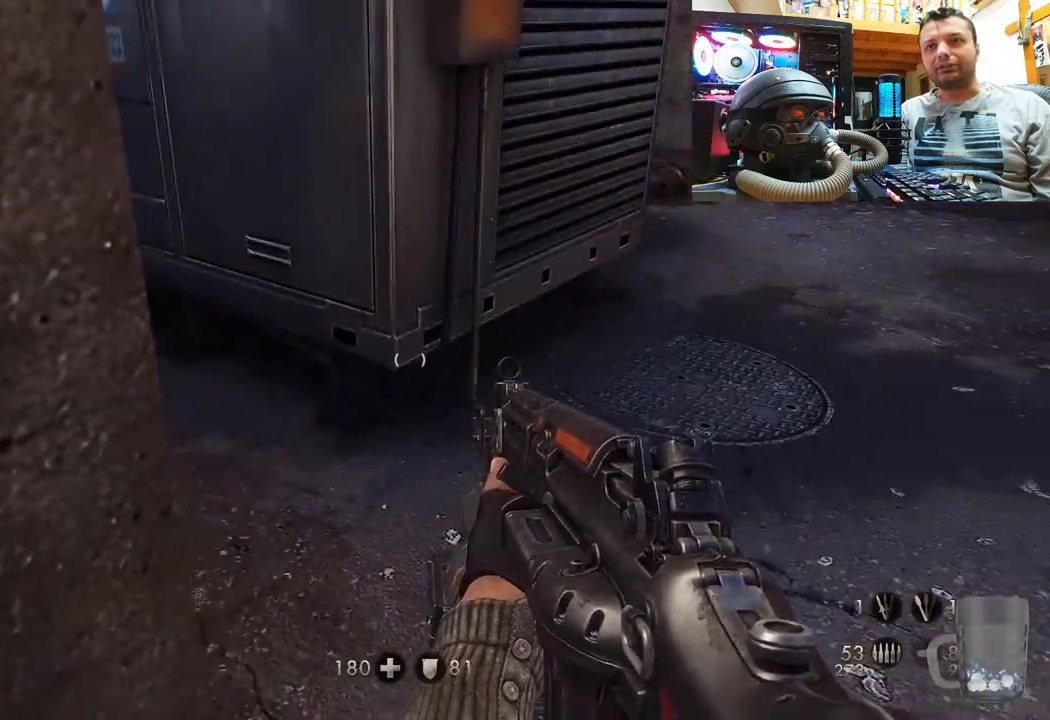
{"buttons": [], "left_stick": "up-right", "right_stick": "left", "events": [[50, "left_stick", "up"], [150, "left_stick", "up-right"], [217, "right_stick", "down"], [267, "right_stick", "down-left"], [383, "right_stick", "left"]]}
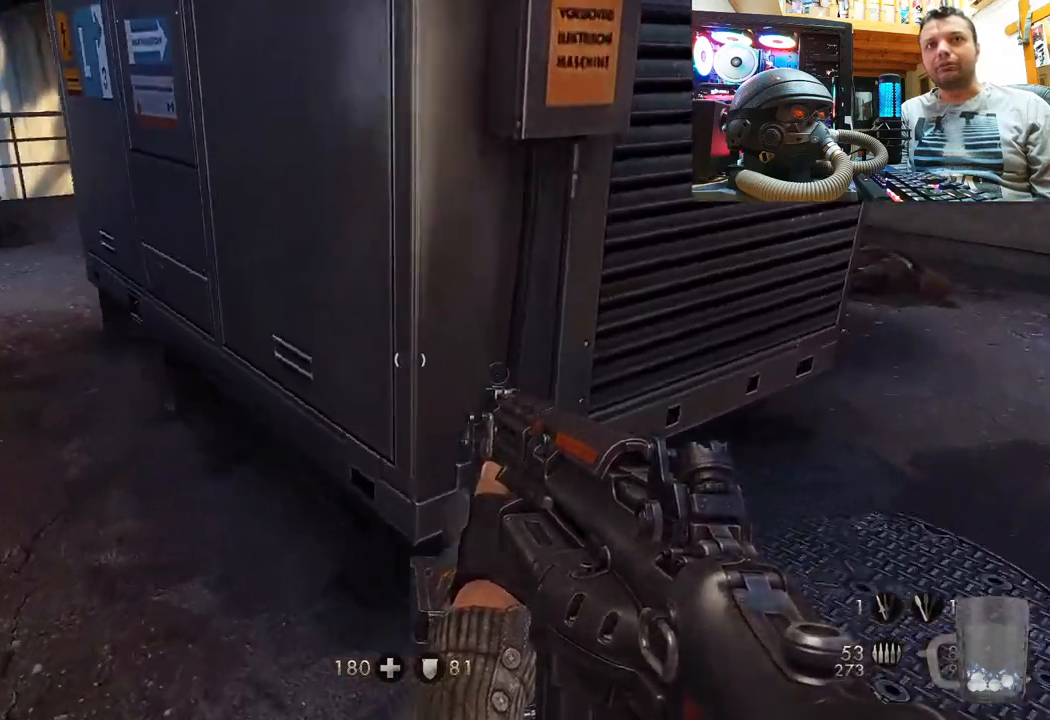
{"buttons": [], "left_stick": "up", "right_stick": "down-left", "events": [[83, "left_stick", "up"], [133, "right_stick", "center"], [233, "left_stick", "up-left"], [317, "right_stick", "down-left"], [417, "left_stick", "up"]]}
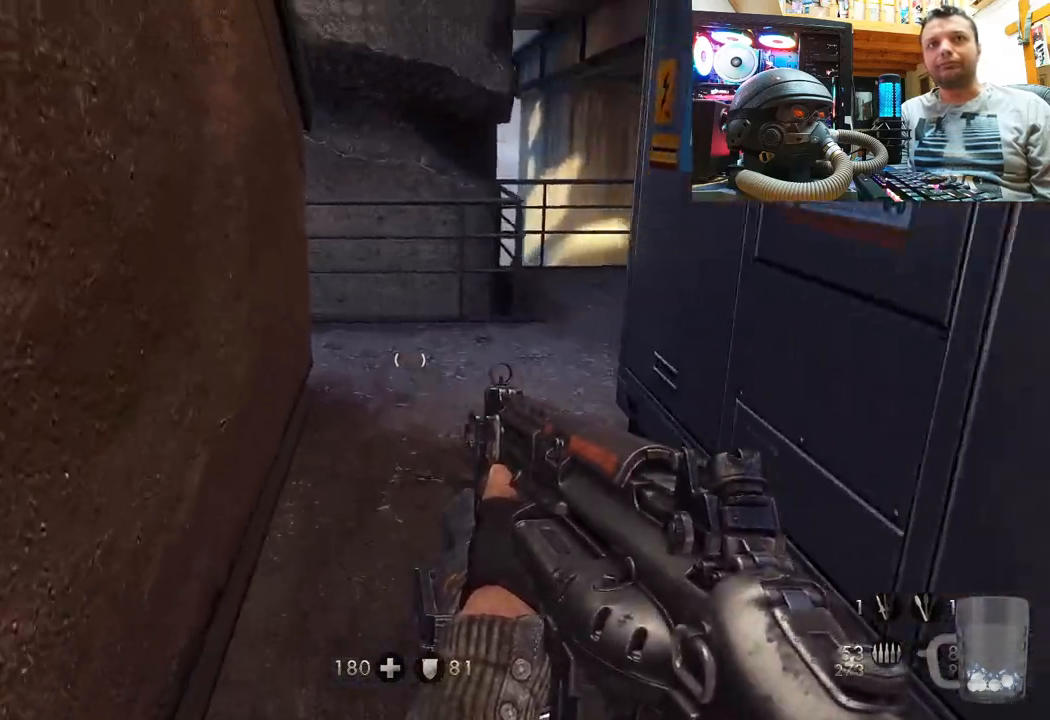
{"buttons": [], "left_stick": "up-right", "right_stick": "left", "events": [[67, "right_stick", "center"], [367, "left_stick", "up-right"], [383, "right_stick", "left"]]}
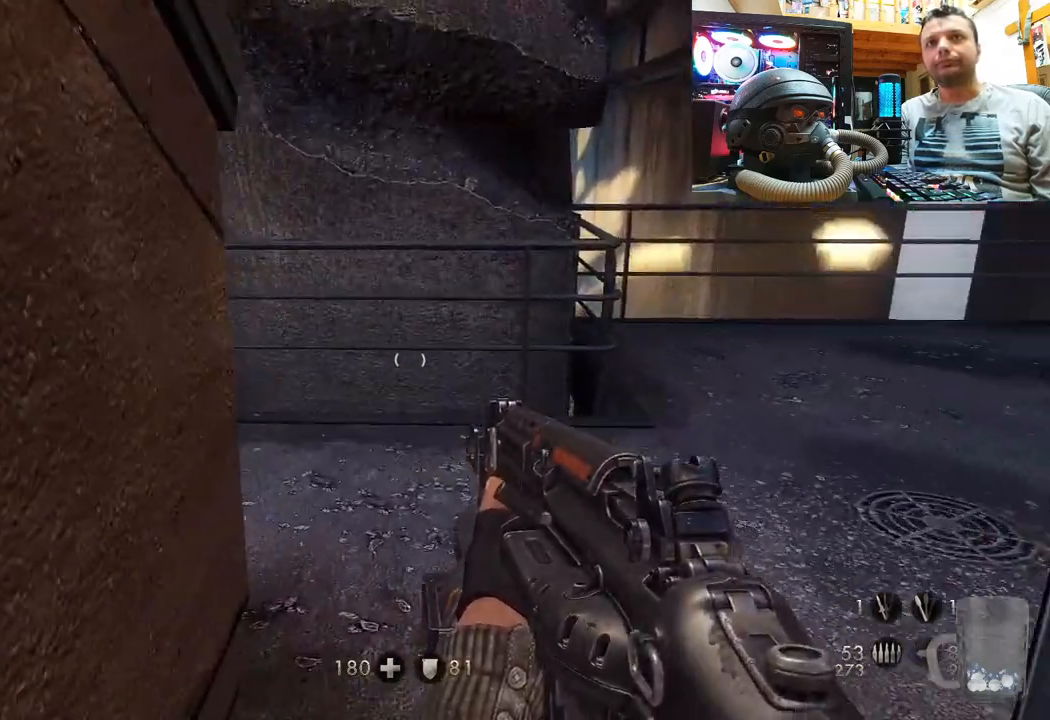
{"buttons": [], "left_stick": "up-right", "right_stick": "up-left", "events": [[133, "left_stick", "right"], [417, "left_stick", "up-right"], [417, "right_stick", "up-left"]]}
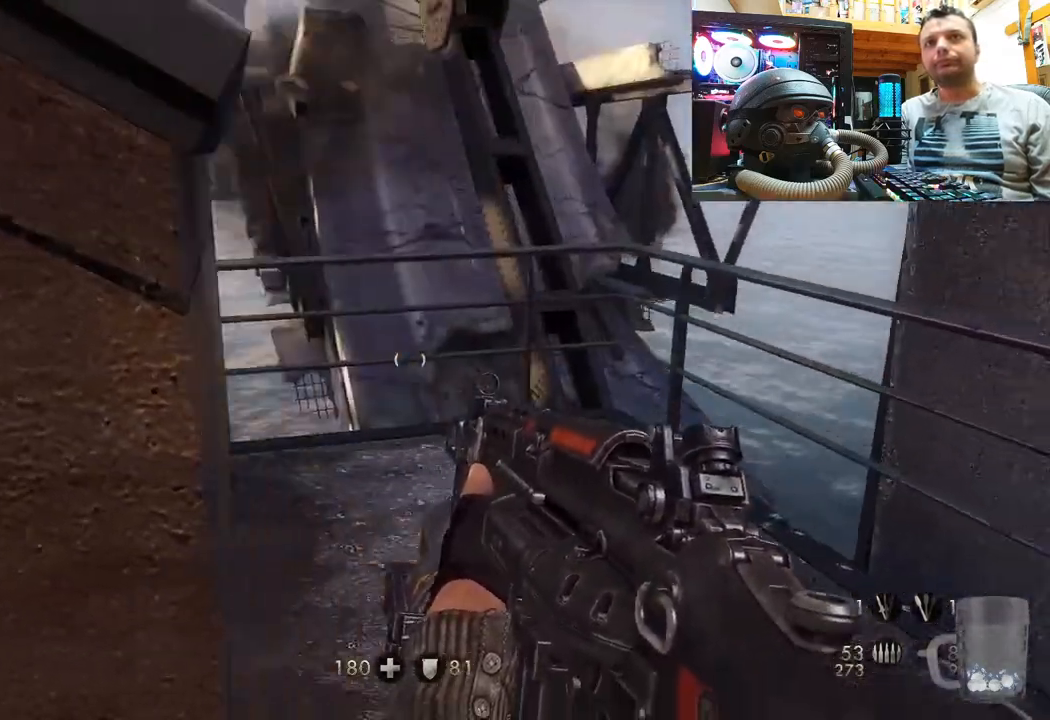
{"buttons": [], "left_stick": "center", "right_stick": "right", "events": [[50, "right_stick", "left"], [83, "left_stick", "up"], [200, "right_stick", "up-left"], [267, "left_stick", "center"], [350, "right_stick", "right"]]}
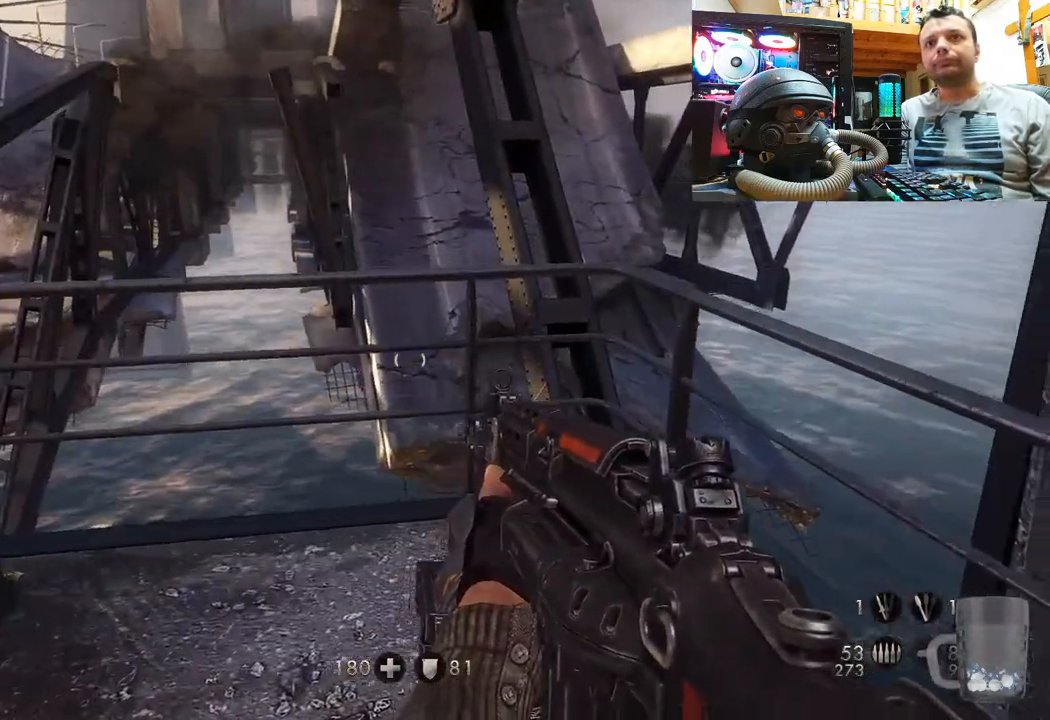
{"buttons": [], "left_stick": "left", "right_stick": "right", "events": [[67, "left_stick", "down"], [283, "left_stick", "down-left"], [417, "left_stick", "left"]]}
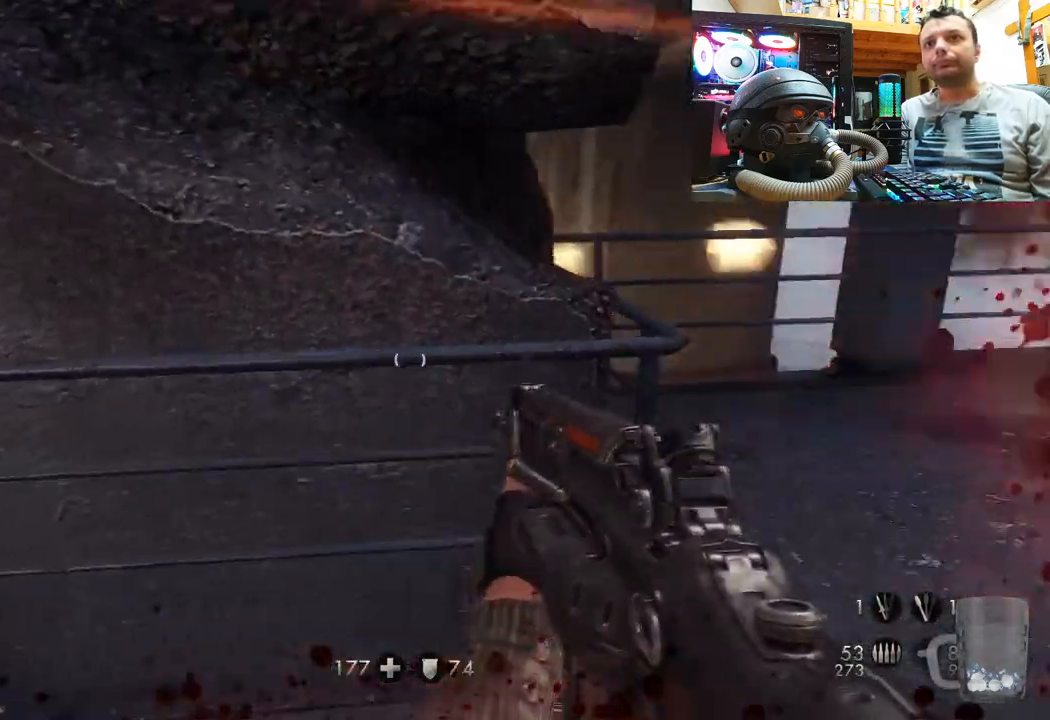
{"buttons": [], "left_stick": "up", "right_stick": "right", "events": [[233, "left_stick", "up-left"], [350, "right_stick", "center"], [383, "left_stick", "center"], [433, "right_stick", "right"], [500, "left_stick", "up"]]}
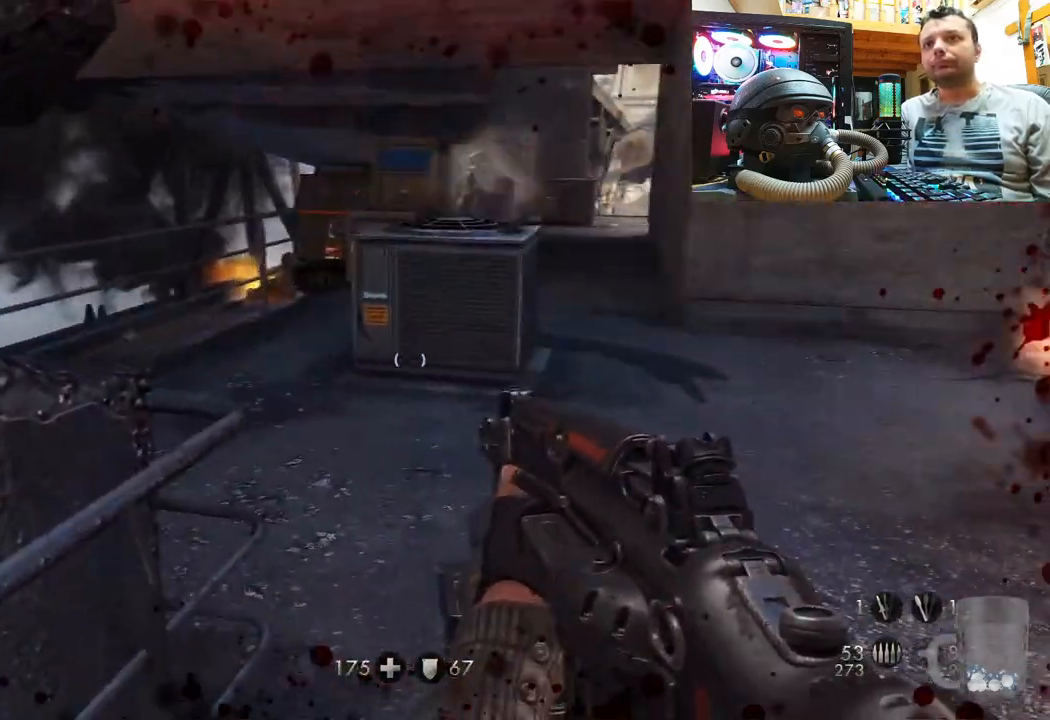
{"buttons": [], "left_stick": "up", "right_stick": "down-left", "events": [[217, "right_stick", "center"], [350, "right_stick", "down-left"]]}
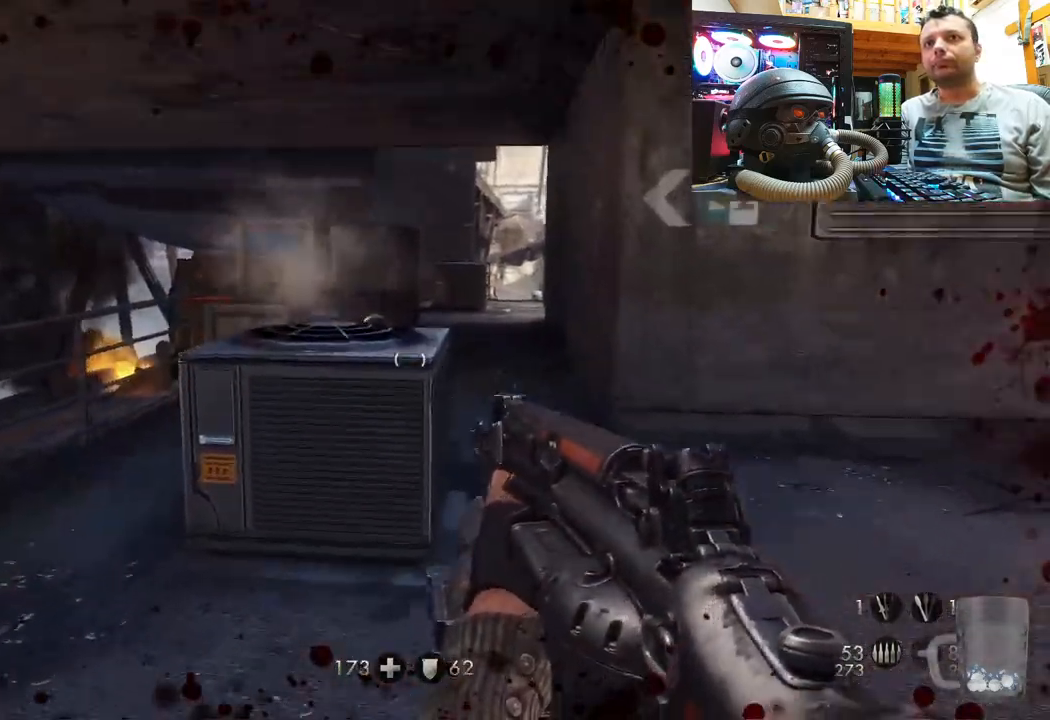
{"buttons": [], "left_stick": "up-left", "right_stick": "center", "events": [[117, "R2", "down"], [117, "right_stick", "center"], [167, "right_stick", "up-right"], [267, "left_stick", "up-left"], [317, "R2", "up"], [500, "right_stick", "center"]]}
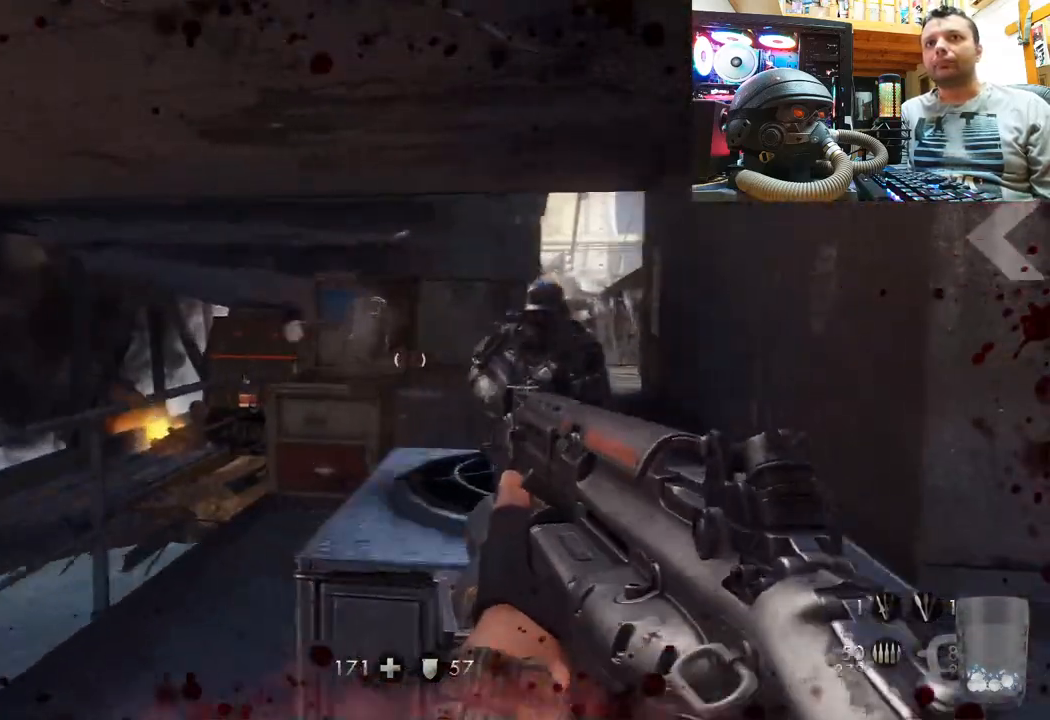
{"buttons": [], "left_stick": "up", "right_stick": "right", "events": [[117, "TRIANGLE", "down"], [133, "left_stick", "up"], [167, "TRIANGLE", "up"], [350, "right_stick", "right"]]}
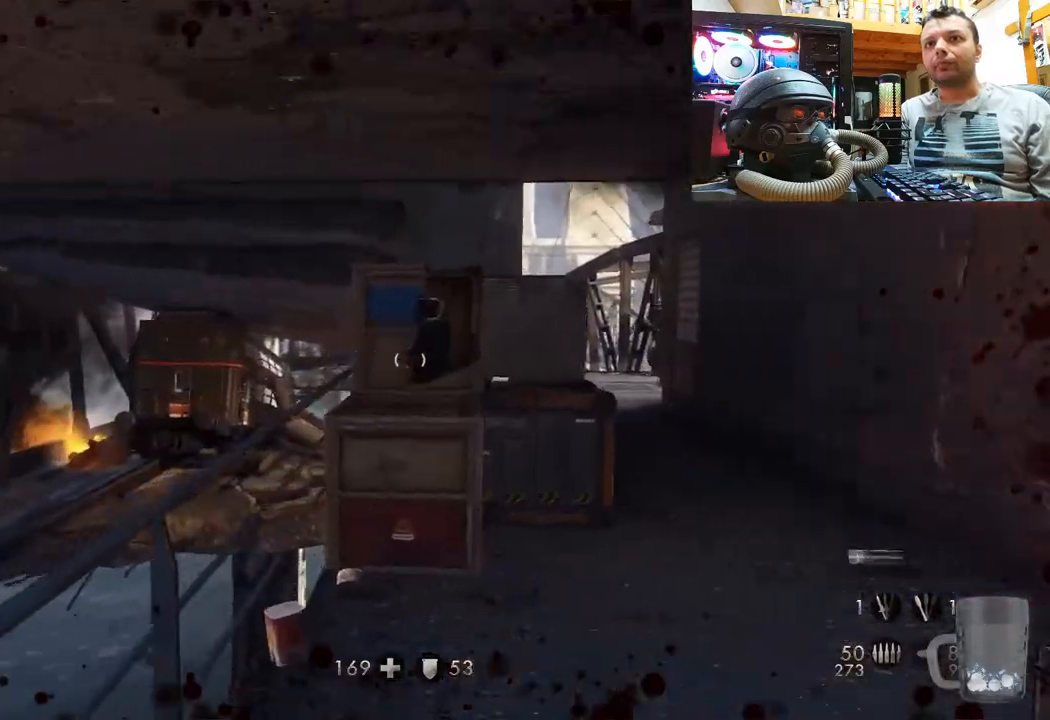
{"buttons": [], "left_stick": "up-left", "right_stick": "right", "events": [[183, "left_stick", "up-left"]]}
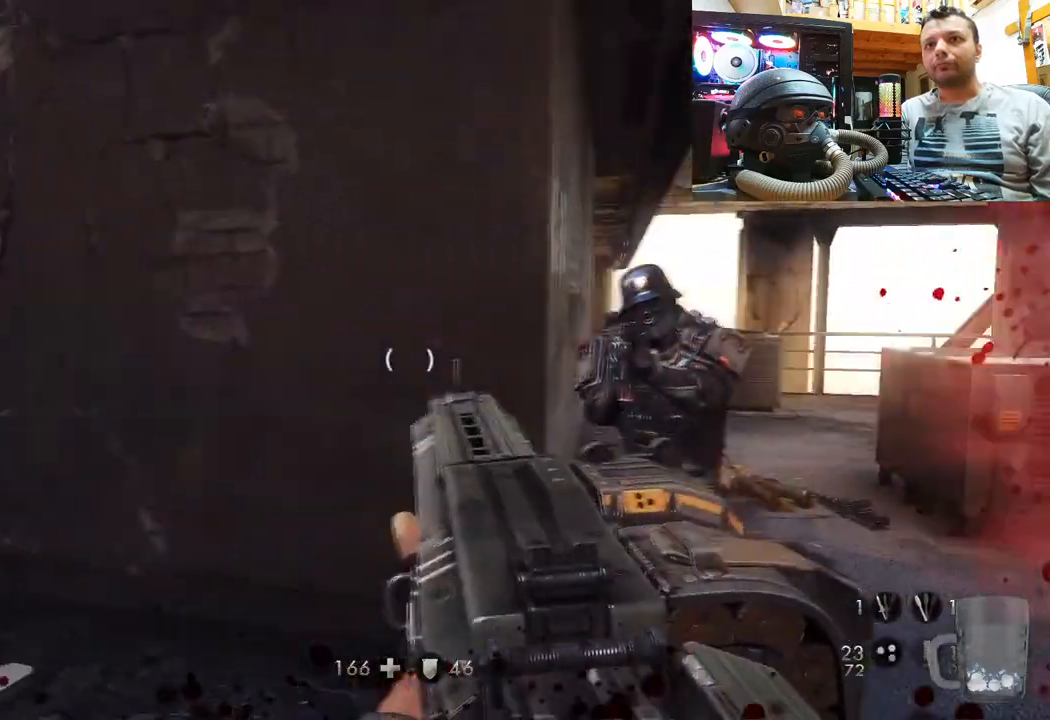
{"buttons": [], "left_stick": "down-left", "right_stick": "right", "events": [[133, "left_stick", "down-left"], [200, "R2", "down"], [333, "right_stick", "up-right"], [350, "R2", "up"], [433, "R2", "down"], [467, "R2", "up"], [500, "right_stick", "right"]]}
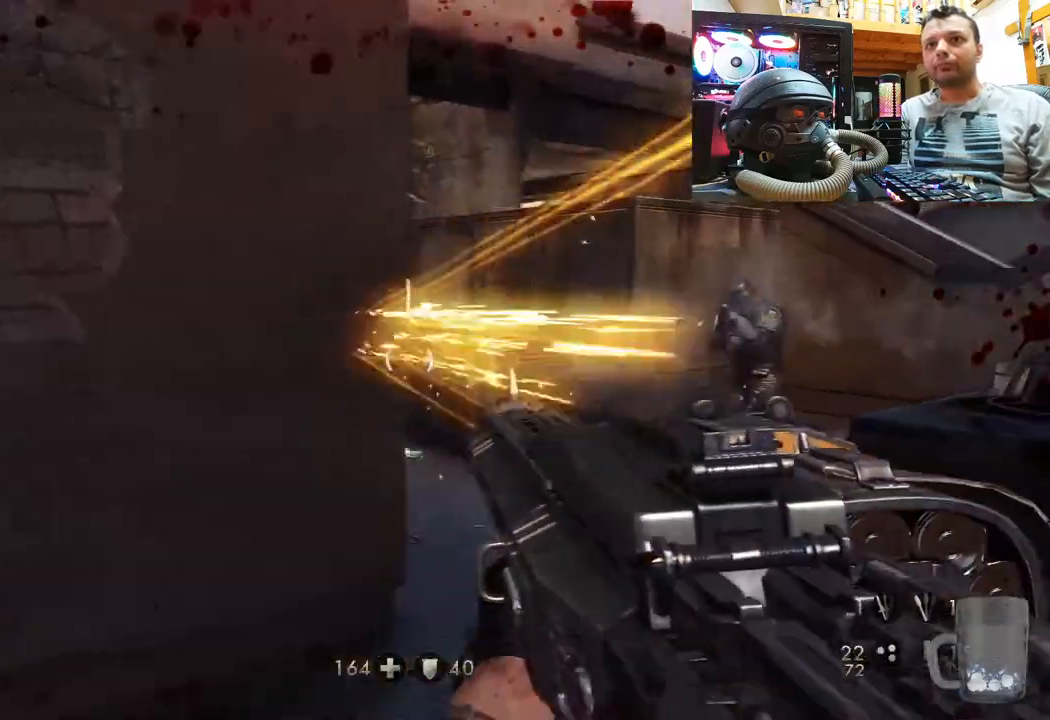
{"buttons": [], "left_stick": "down-left", "right_stick": "up-left", "events": [[333, "R2", "down"], [350, "R2", "up"], [367, "right_stick", "up-left"], [417, "R2", "down"], [483, "R2", "up"]]}
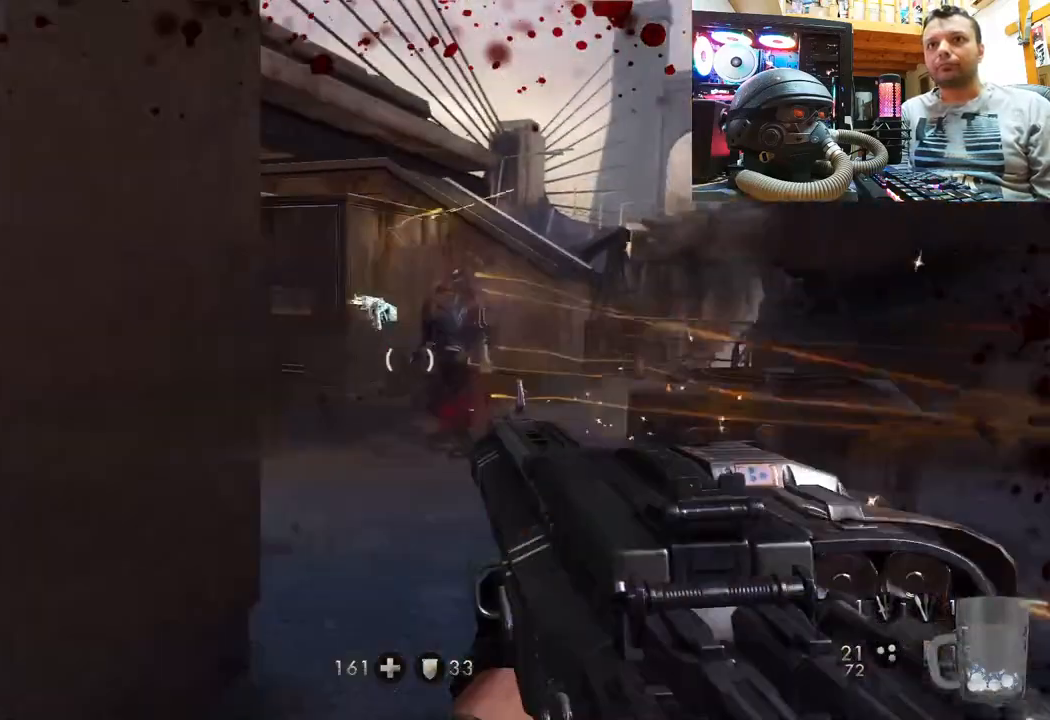
{"buttons": [], "left_stick": "center", "right_stick": "center", "events": [[67, "right_stick", "right"], [150, "left_stick", "up"], [350, "right_stick", "center"], [367, "left_stick", "left"], [433, "left_stick", "center"]]}
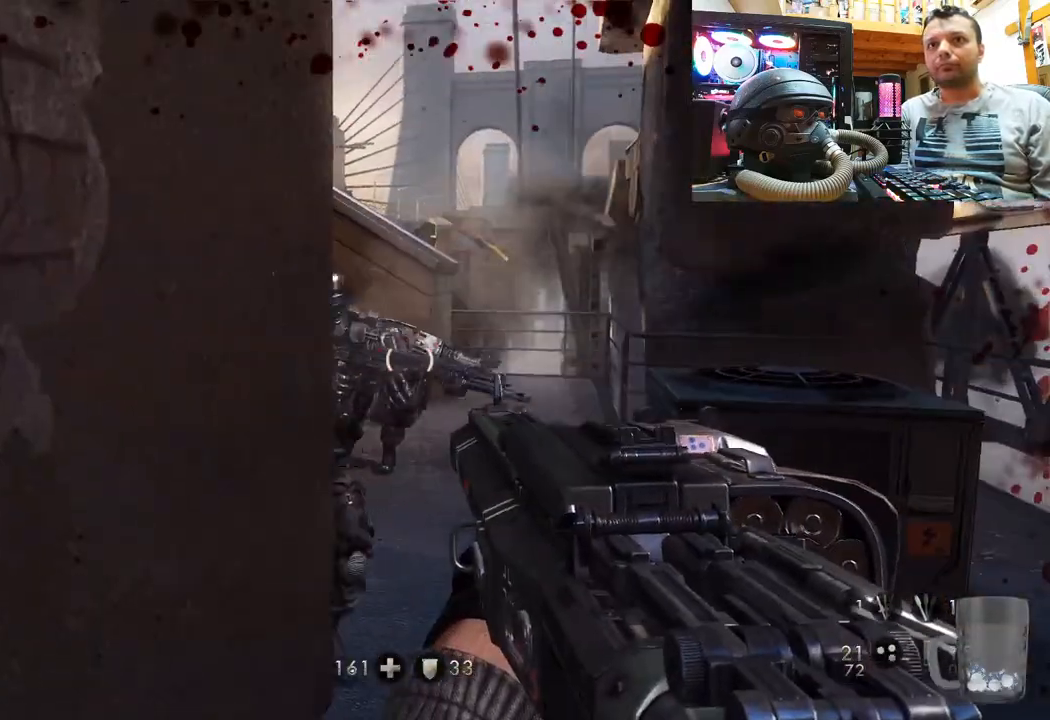
{"buttons": ["R2"], "left_stick": "down-left", "right_stick": "up-right", "events": [[50, "left_stick", "up-right"], [183, "right_stick", "up"], [217, "left_stick", "center"], [283, "left_stick", "right"], [300, "R2", "down"], [317, "right_stick", "up-right"], [450, "left_stick", "down-left"]]}
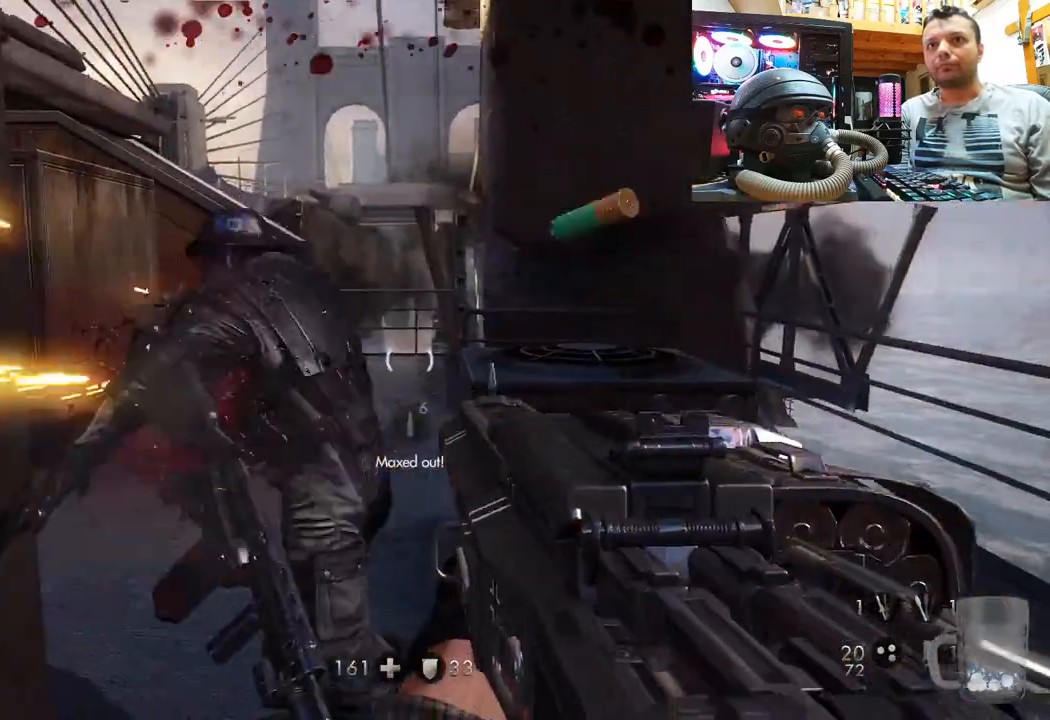
{"buttons": [], "left_stick": "center", "right_stick": "center", "events": [[33, "R2", "up"], [50, "right_stick", "right"], [167, "R2", "down"], [250, "right_stick", "center"], [317, "right_stick", "left"], [350, "R2", "up"], [483, "left_stick", "center"], [500, "right_stick", "center"]]}
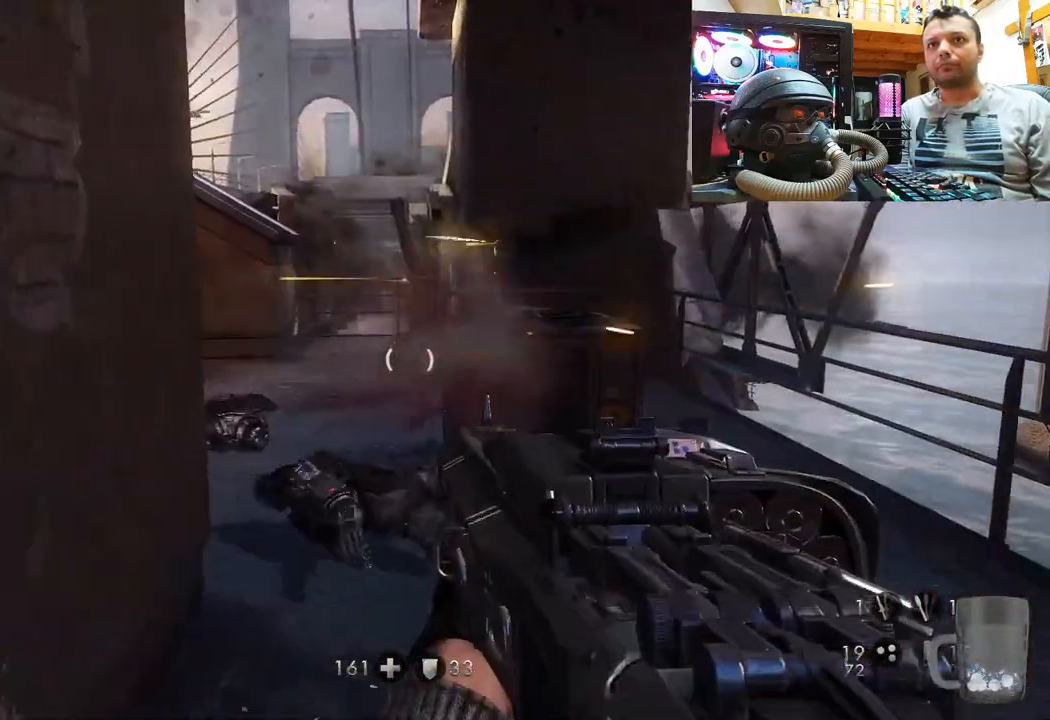
{"buttons": [], "left_stick": "up-right", "right_stick": "center", "events": [[100, "left_stick", "up-right"], [133, "right_stick", "left"], [400, "right_stick", "center"]]}
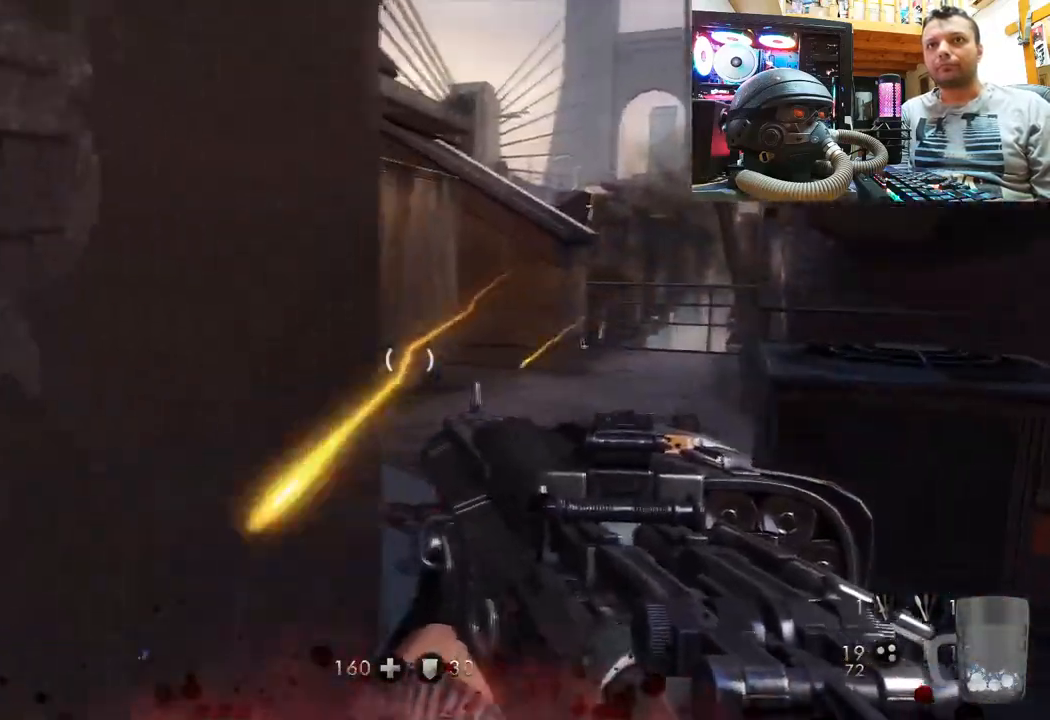
{"buttons": [], "left_stick": "up-right", "right_stick": "left", "events": [[83, "right_stick", "up-left"], [217, "right_stick", "left"]]}
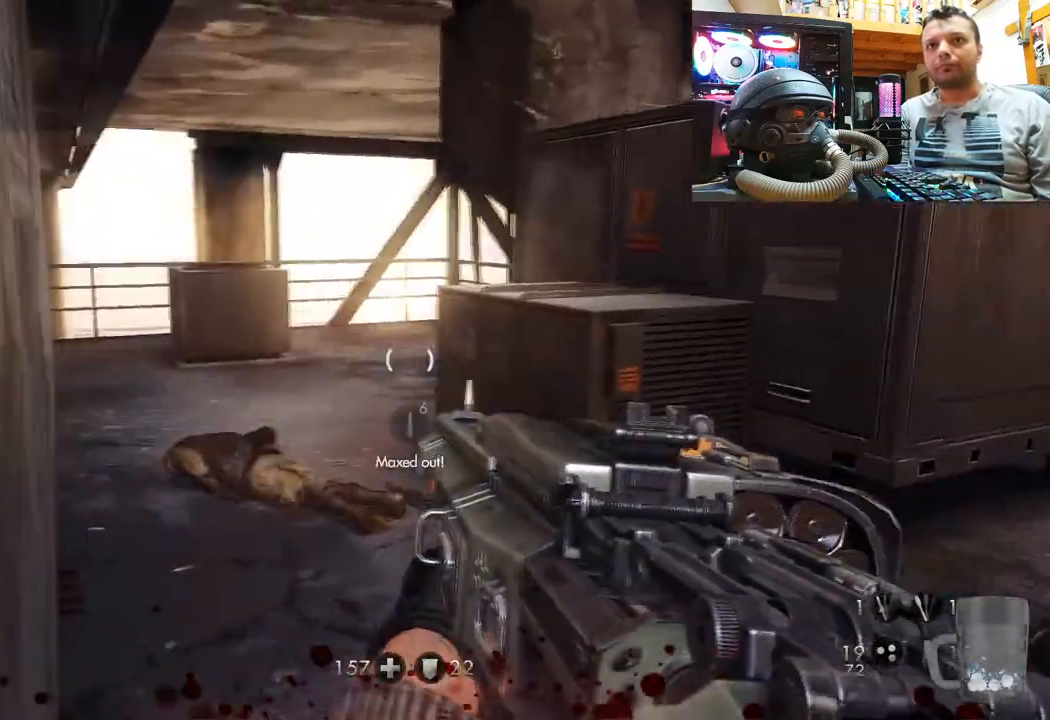
{"buttons": [], "left_stick": "center", "right_stick": "center", "events": [[483, "left_stick", "center"], [500, "right_stick", "center"]]}
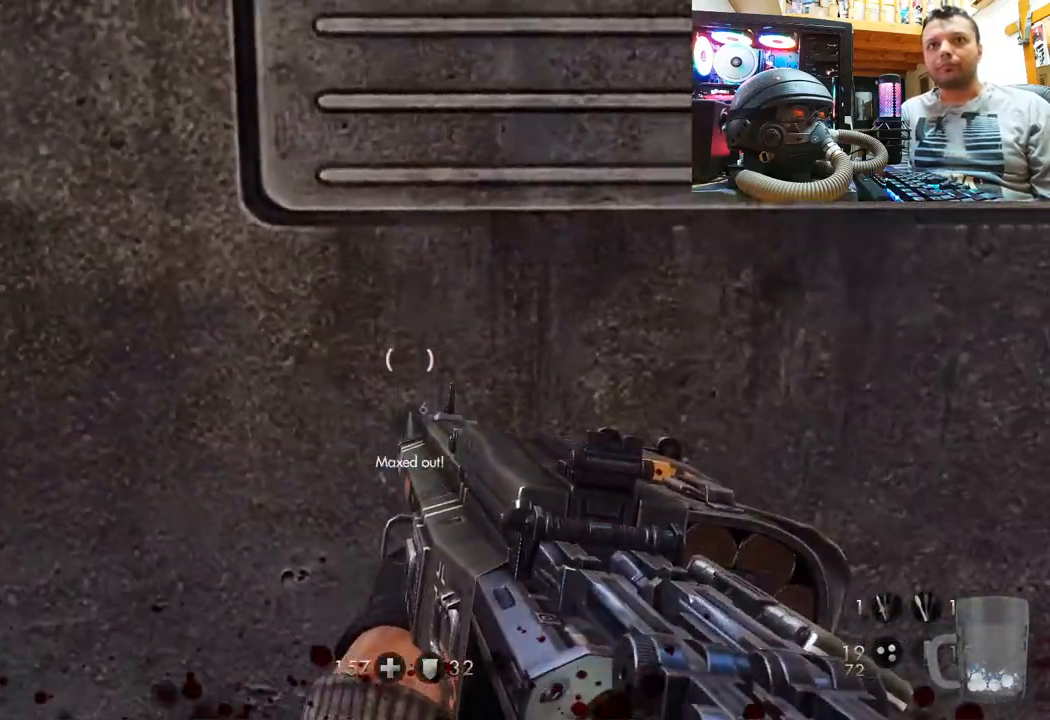
{"buttons": [], "left_stick": "up-left", "right_stick": "center", "events": [[33, "right_stick", "left"], [83, "left_stick", "up-left"], [183, "right_stick", "center"], [200, "left_stick", "left"], [467, "left_stick", "up-left"]]}
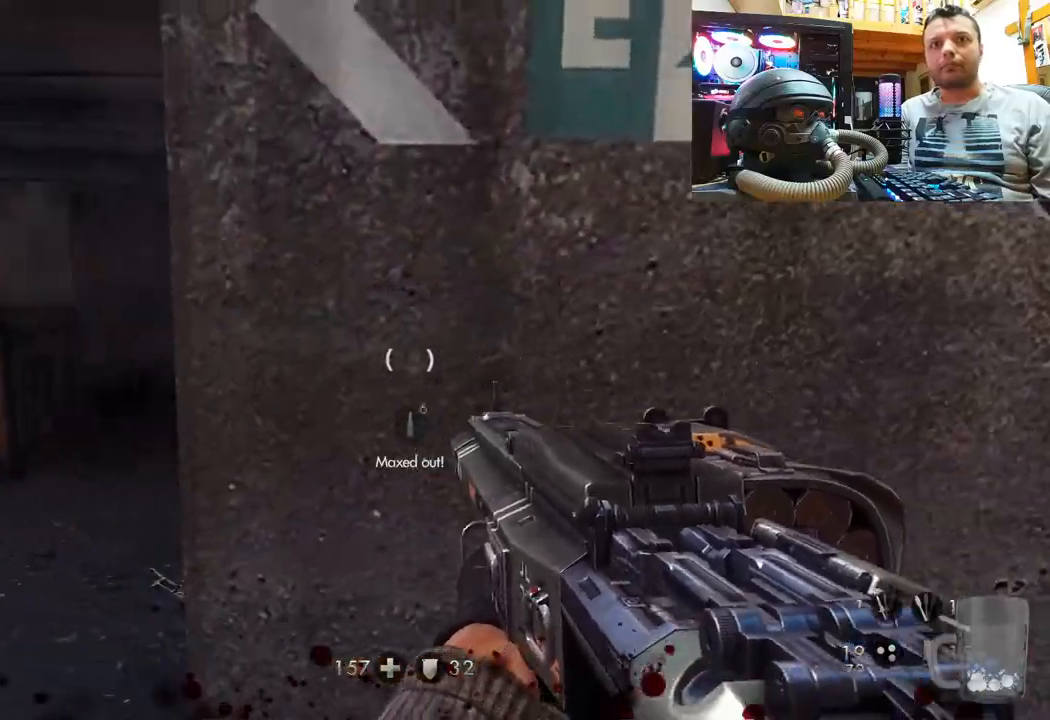
{"buttons": [], "left_stick": "up", "right_stick": "down-right", "events": [[33, "right_stick", "right"], [83, "right_stick", "down-right"], [183, "R2", "down"], [233, "right_stick", "center"], [350, "left_stick", "center"], [367, "R2", "up"], [417, "right_stick", "down-right"], [500, "left_stick", "up"]]}
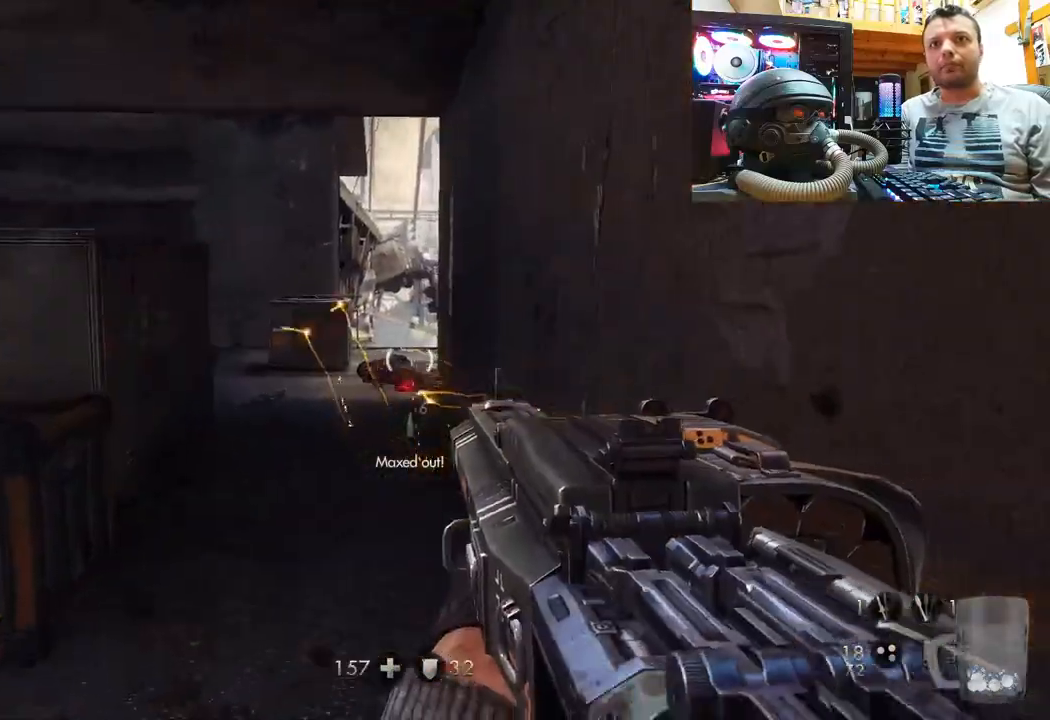
{"buttons": ["R2"], "left_stick": "down", "right_stick": "center", "events": [[117, "right_stick", "left"], [133, "left_stick", "left"], [150, "R2", "down"], [183, "left_stick", "down"], [200, "R2", "up"], [467, "R2", "down"], [483, "right_stick", "center"]]}
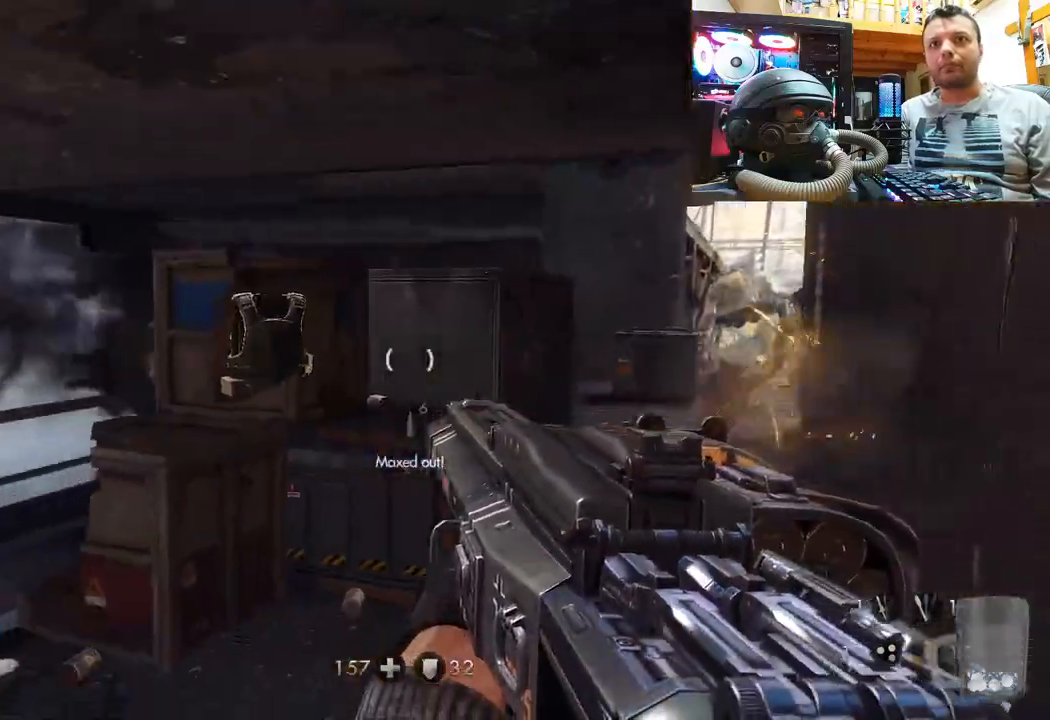
{"buttons": ["R2"], "left_stick": "down", "right_stick": "center", "events": [[83, "right_stick", "up-left"], [167, "R2", "up"], [267, "right_stick", "center"], [367, "R2", "down"]]}
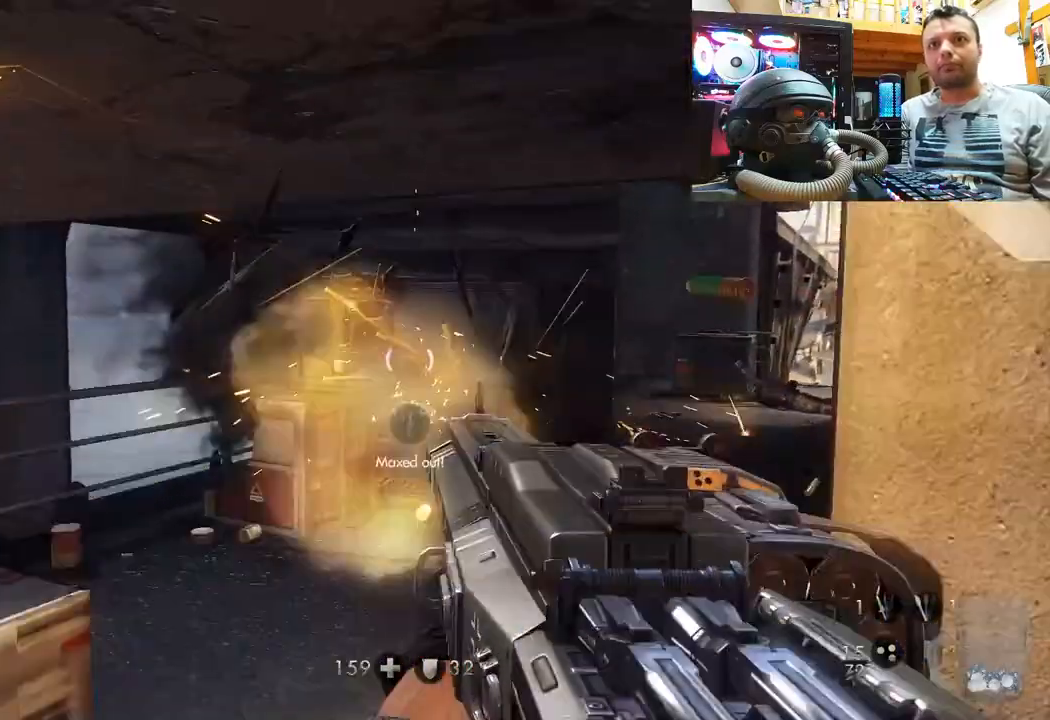
{"buttons": [], "left_stick": "up", "right_stick": "center", "events": [[33, "R2", "up"], [50, "right_stick", "right"], [83, "left_stick", "center"], [183, "left_stick", "up"], [483, "right_stick", "center"]]}
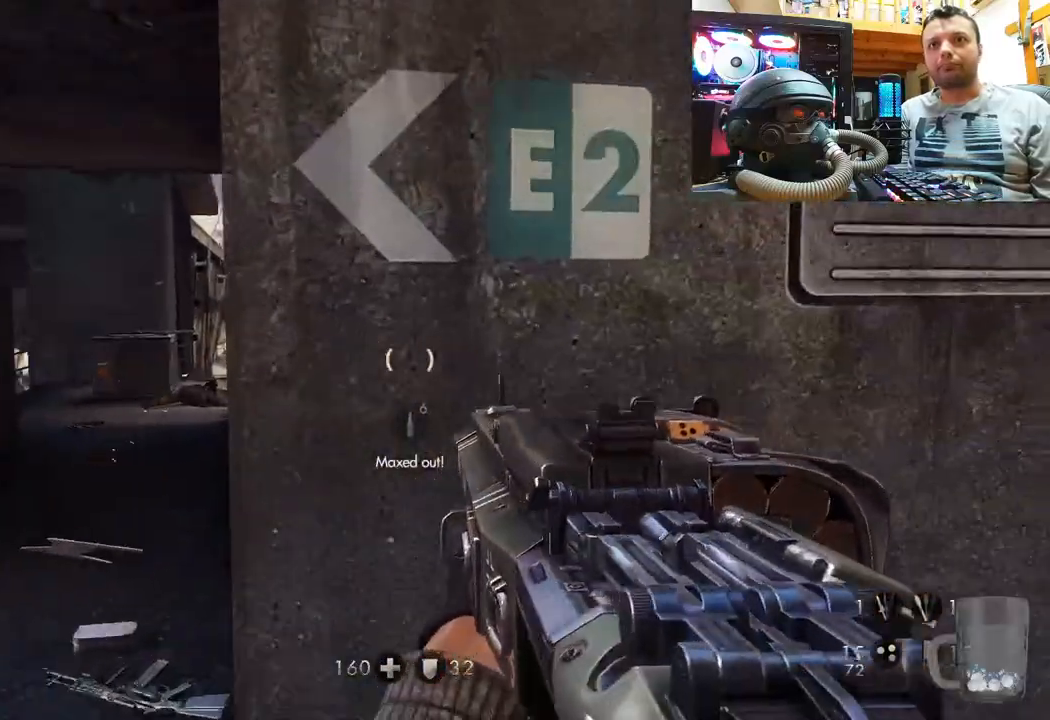
{"buttons": [], "left_stick": "center", "right_stick": "center", "events": [[17, "left_stick", "up-left"], [83, "right_stick", "right"], [217, "right_stick", "center"], [350, "left_stick", "center"]]}
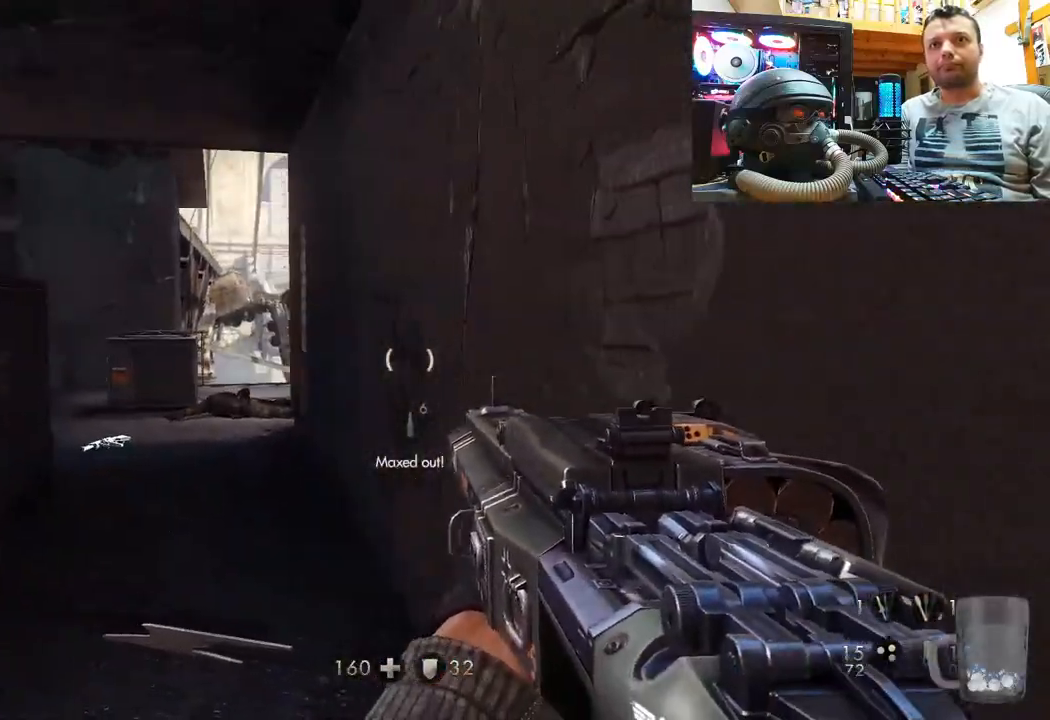
{"buttons": [], "left_stick": "right", "right_stick": "right", "events": [[167, "left_stick", "down-right"], [183, "right_stick", "right"], [433, "left_stick", "right"]]}
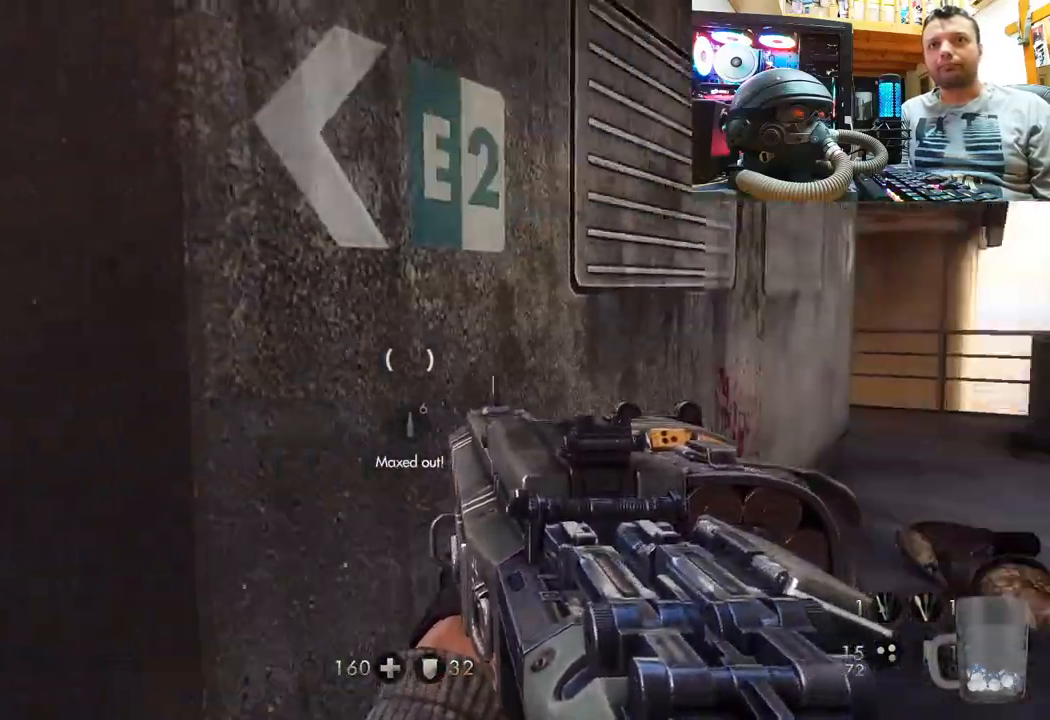
{"buttons": [], "left_stick": "up-left", "right_stick": "up-left", "events": [[17, "left_stick", "up-right"], [17, "right_stick", "up-right"], [133, "left_stick", "up-left"], [217, "right_stick", "center"], [500, "right_stick", "up-left"]]}
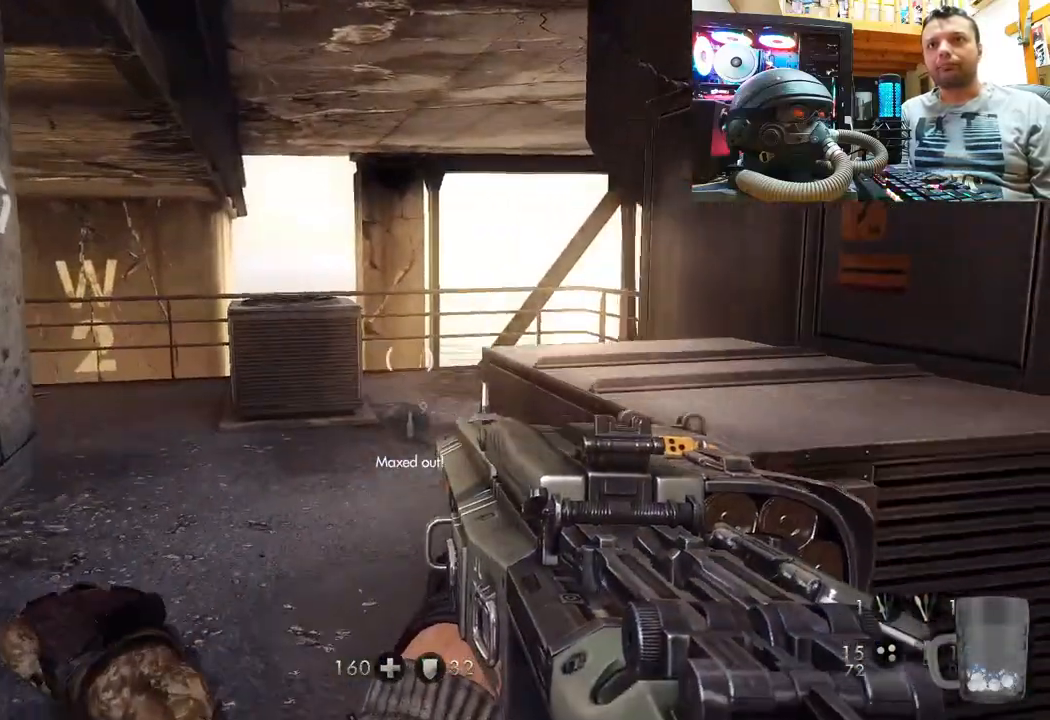
{"buttons": [], "left_stick": "up", "right_stick": "left", "events": [[167, "right_stick", "center"], [283, "left_stick", "up"], [383, "right_stick", "left"]]}
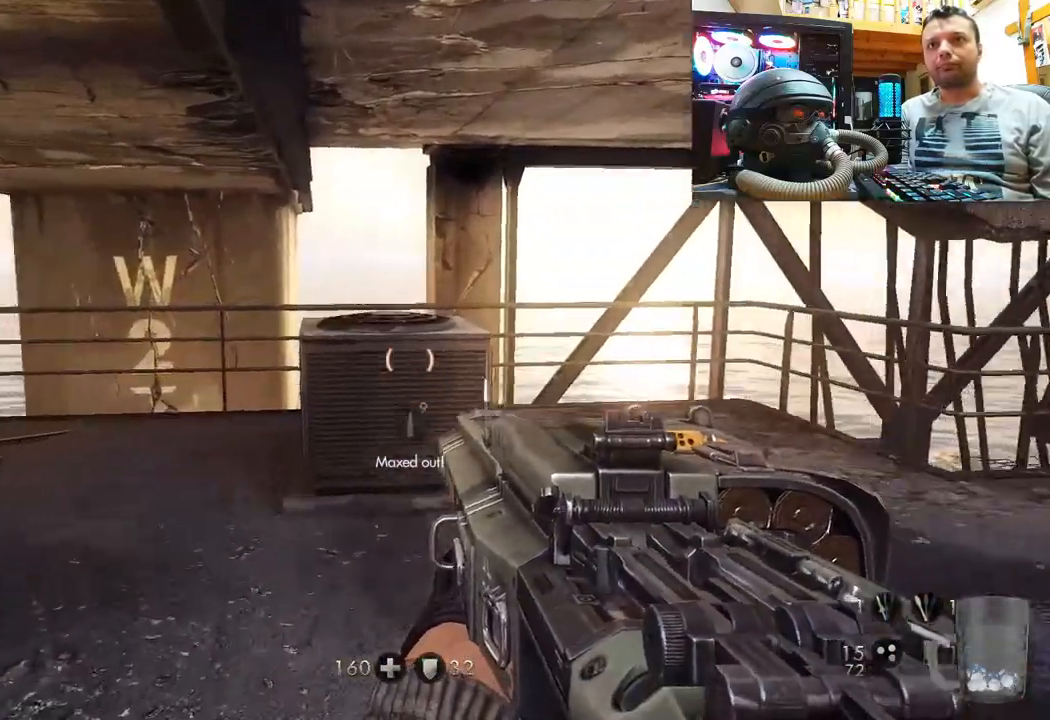
{"buttons": [], "left_stick": "up", "right_stick": "left", "events": [[150, "right_stick", "center"], [200, "right_stick", "left"]]}